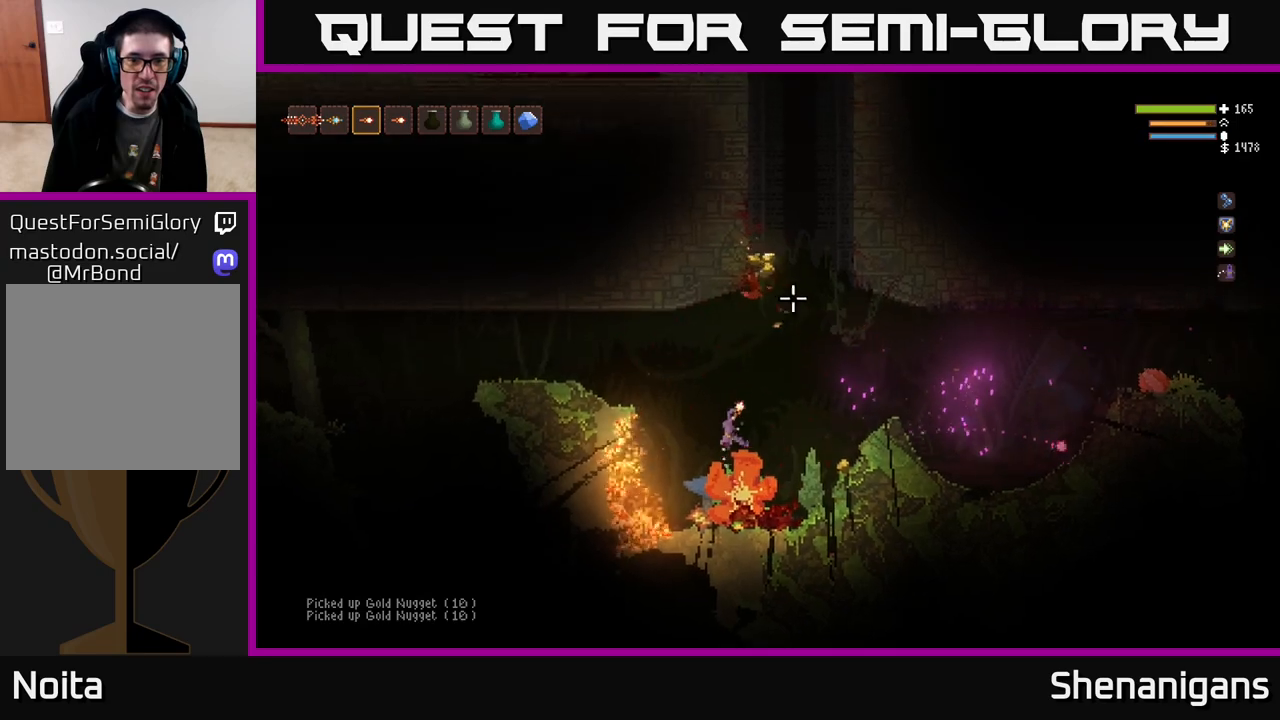
Gameplay with a controller (Xbox layout); each line is a JSON object with the inputs held at the frame after it. "events" lists button and stick changes between this image and that frame as [ms after this image, input, new state], when the widget could be followed in between.
{"buttons": ["L2"], "left_stick": "right", "right_stick": "right", "events": [[167, "left_stick", "up-left"], [267, "left_stick", "right"], [467, "right_stick", "right"]]}
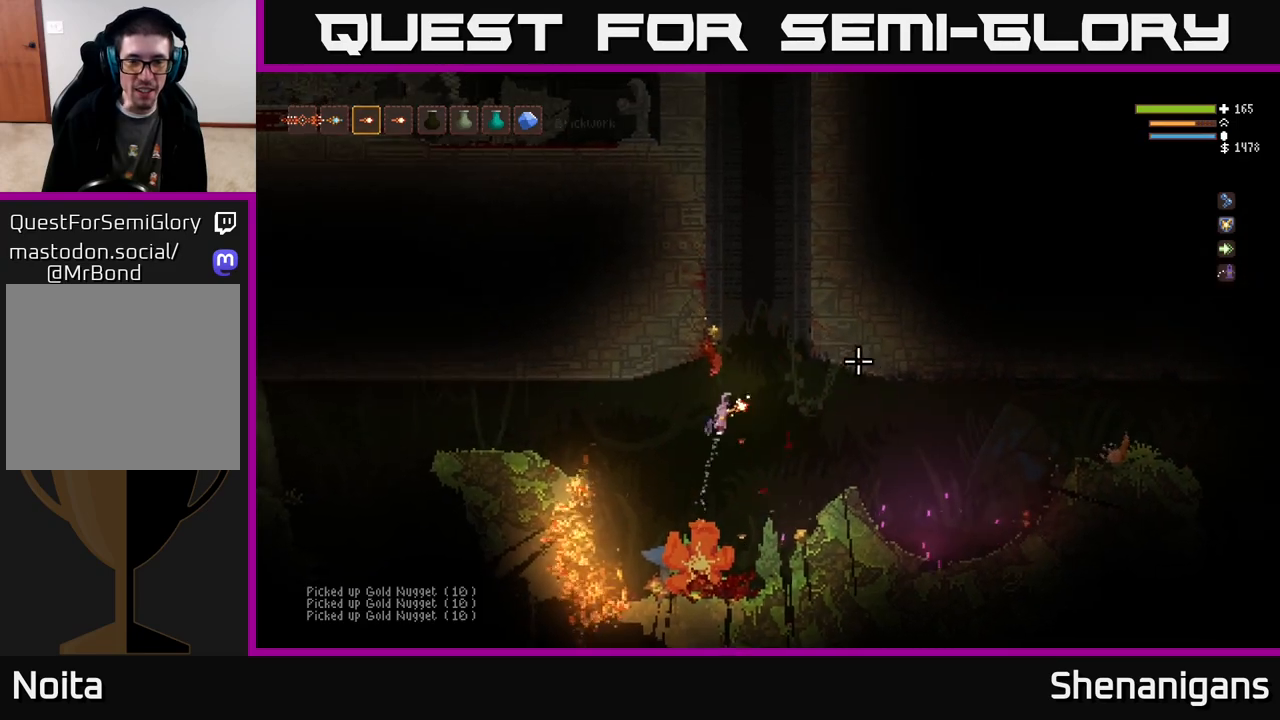
{"buttons": [], "left_stick": "center", "right_stick": "right", "events": [[150, "R2", "down"], [150, "left_stick", "up-left"], [250, "R2", "up"], [400, "left_stick", "left"], [483, "L2", "up"], [500, "left_stick", "center"]]}
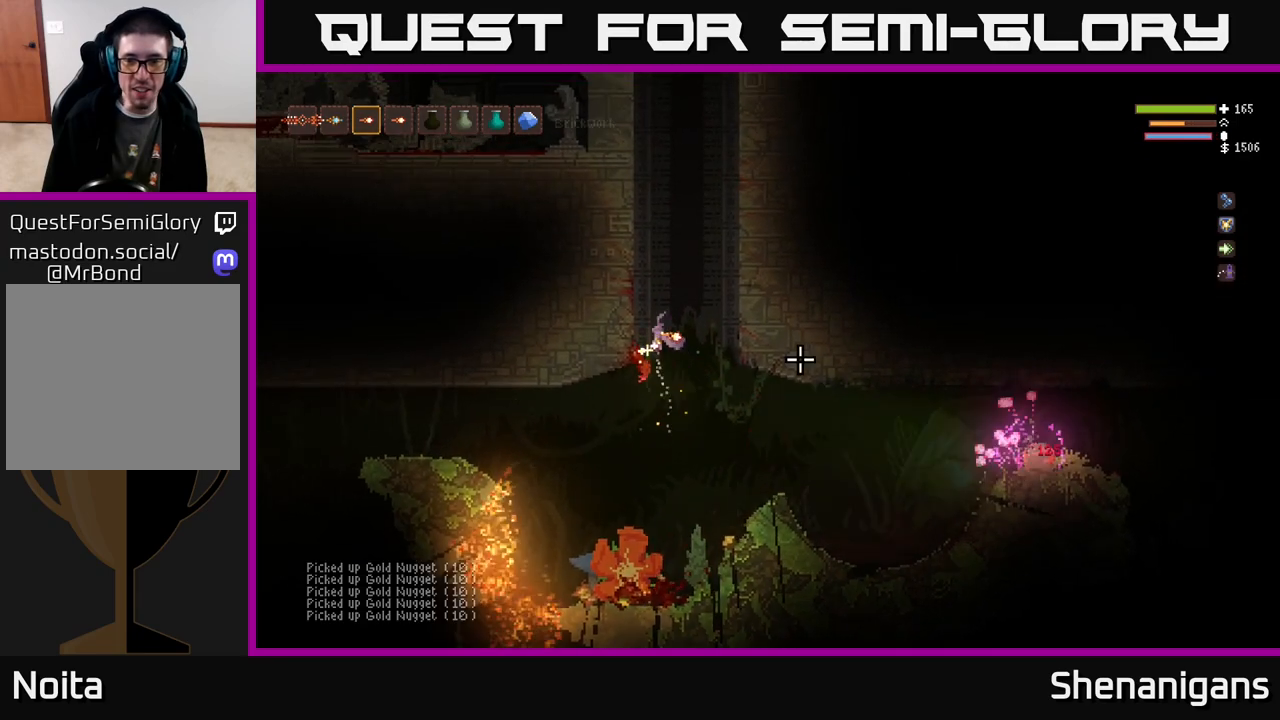
{"buttons": [], "left_stick": "right", "right_stick": "right", "events": [[117, "left_stick", "right"], [217, "R2", "down"], [317, "R2", "up"]]}
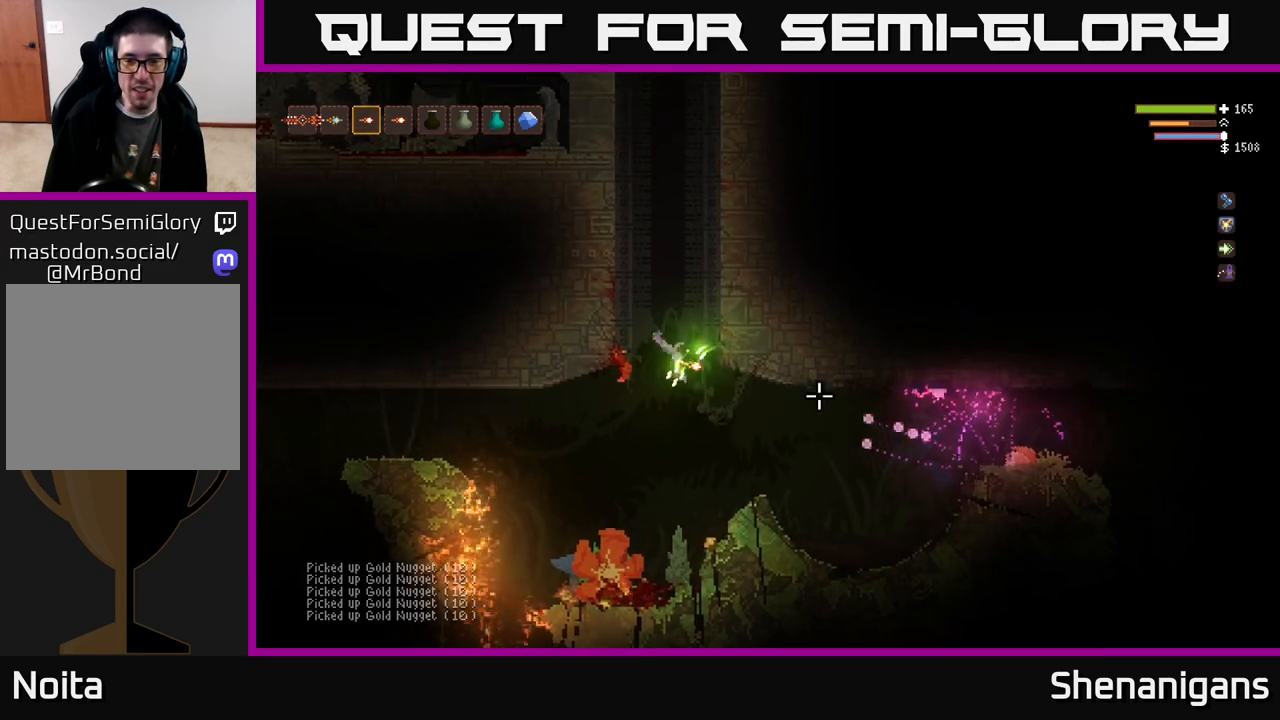
{"buttons": [], "left_stick": "left", "right_stick": "right", "events": [[83, "R2", "down"], [183, "R2", "up"], [250, "left_stick", "left"]]}
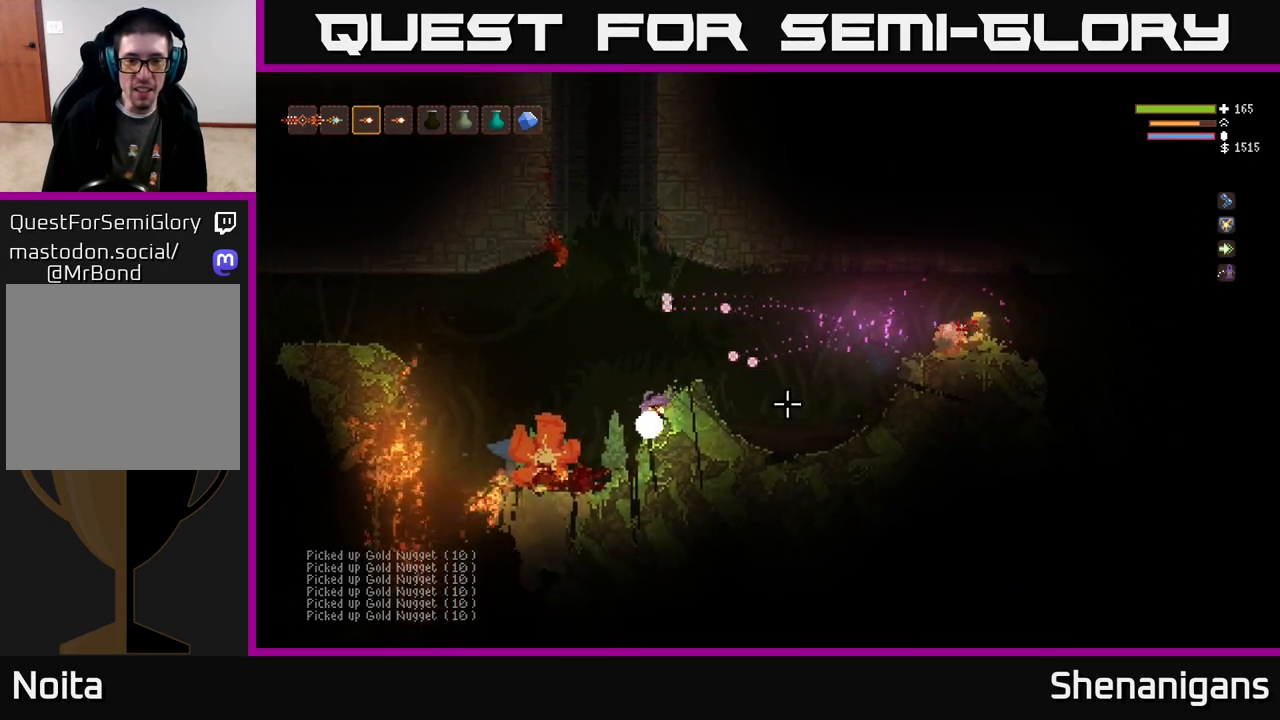
{"buttons": [], "left_stick": "right", "right_stick": "right", "events": [[33, "left_stick", "center"], [183, "left_stick", "left"], [333, "left_stick", "center"], [383, "left_stick", "right"]]}
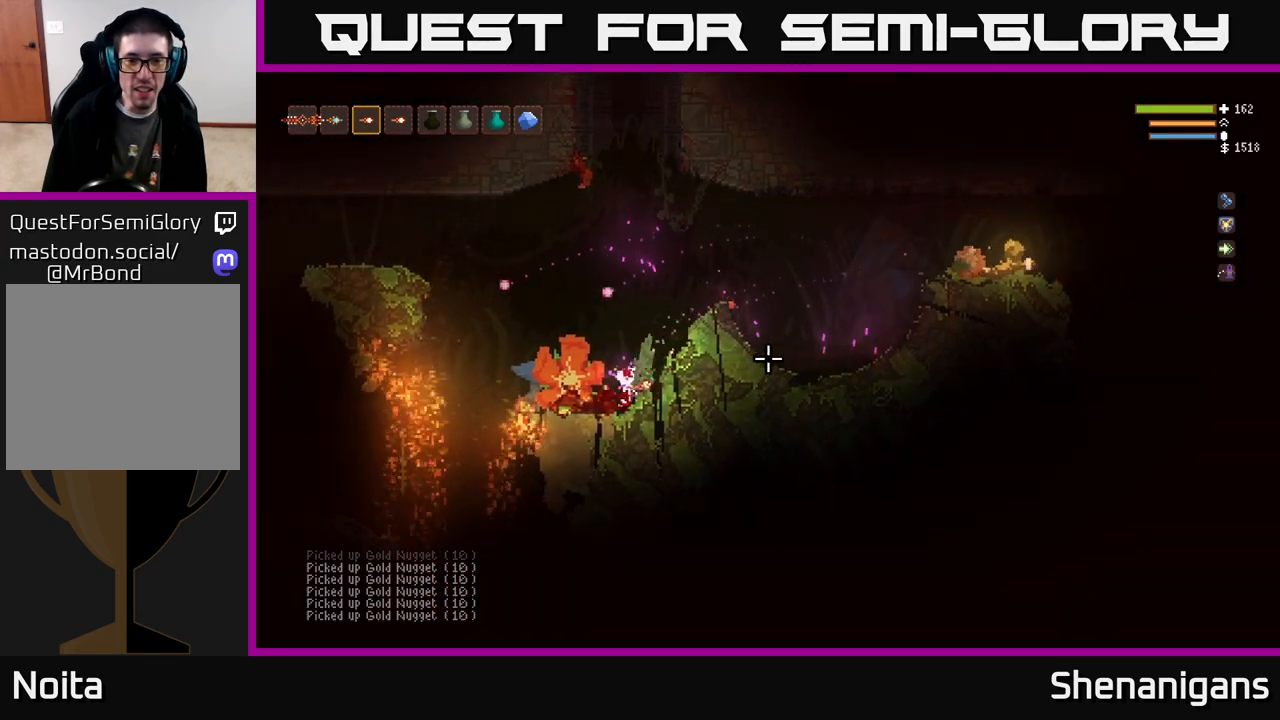
{"buttons": ["L2"], "left_stick": "right", "right_stick": "right", "events": [[50, "left_stick", "center"], [167, "L2", "down"], [217, "left_stick", "right"]]}
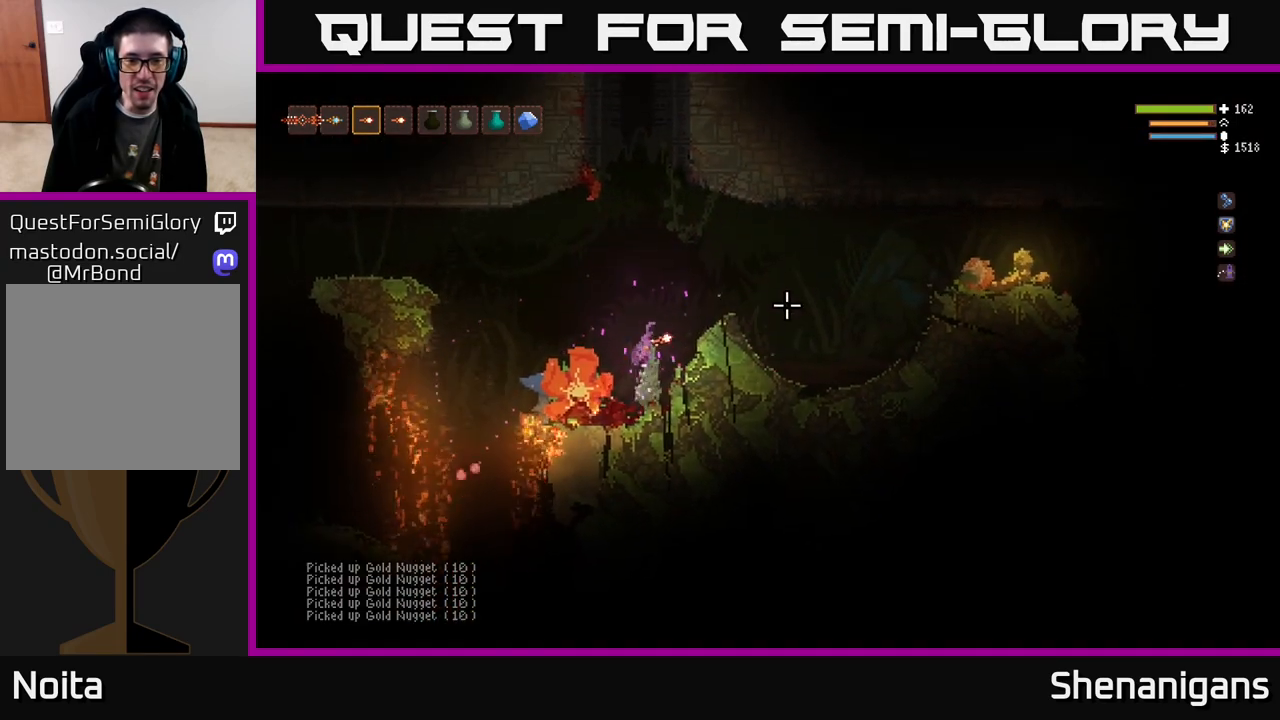
{"buttons": [], "left_stick": "right", "right_stick": "right", "events": [[250, "R2", "down"], [267, "L2", "up"], [333, "R2", "up"]]}
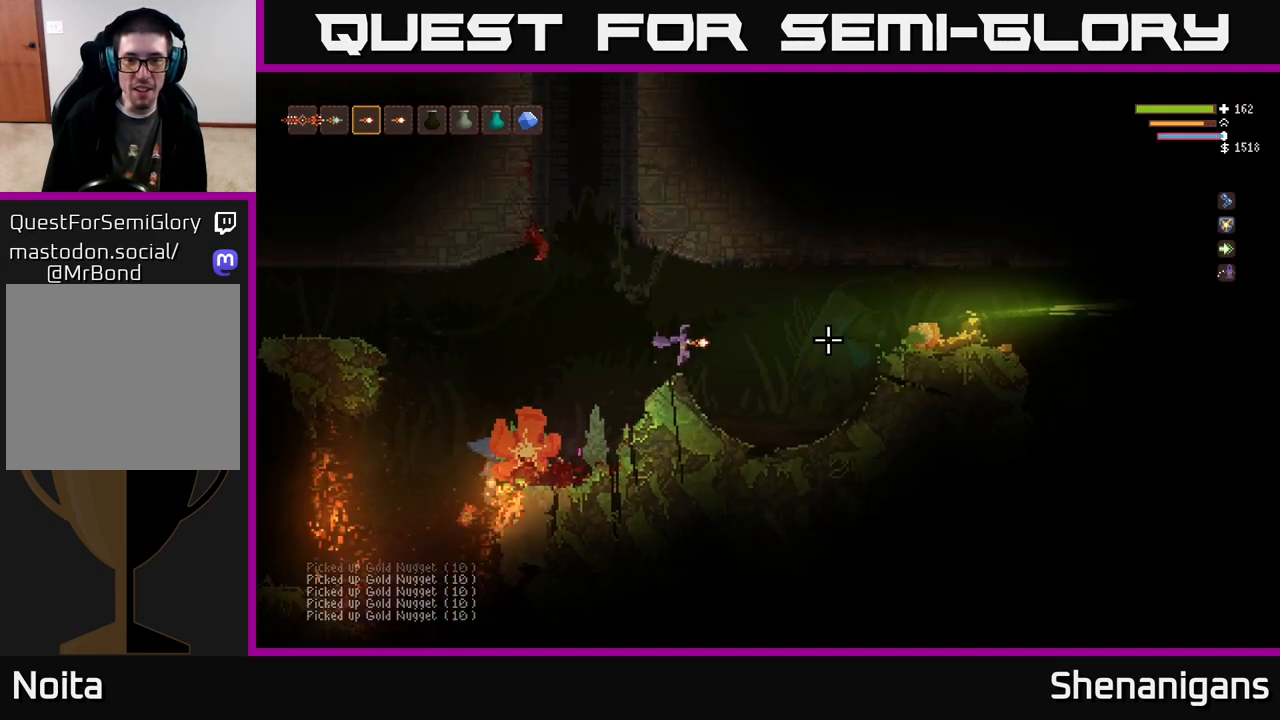
{"buttons": ["L2"], "left_stick": "right", "right_stick": "right", "events": [[350, "L2", "down"]]}
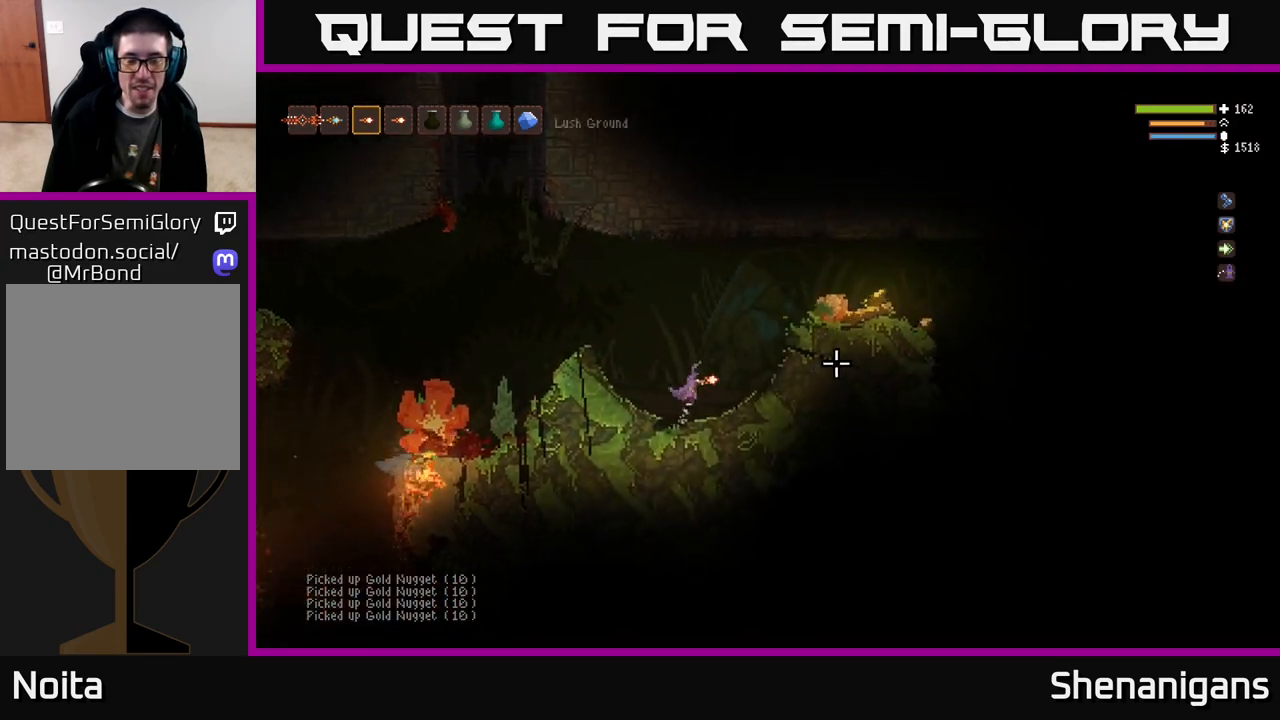
{"buttons": [], "left_stick": "right", "right_stick": "right", "events": [[483, "L2", "up"]]}
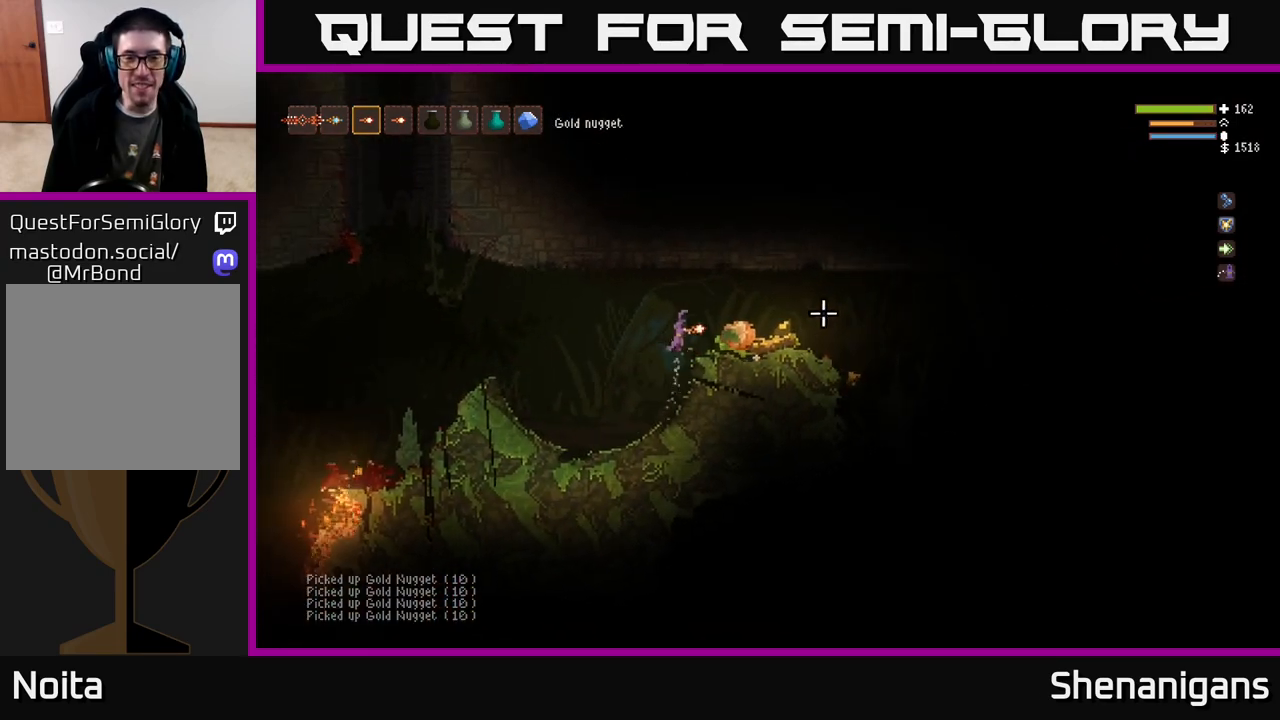
{"buttons": [], "left_stick": "right", "right_stick": "right", "events": [[50, "right_stick", "center"], [217, "right_stick", "right"]]}
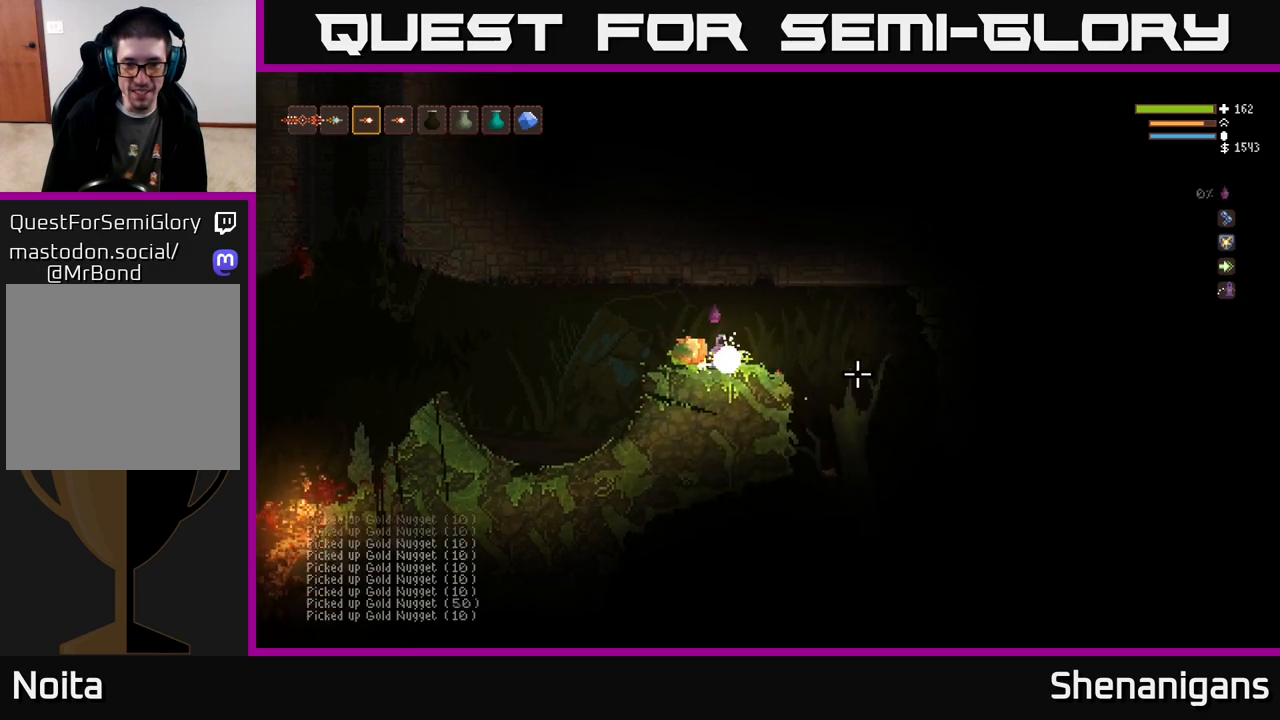
{"buttons": [], "left_stick": "right", "right_stick": "down", "events": [[100, "right_stick", "down-right"], [500, "right_stick", "down"]]}
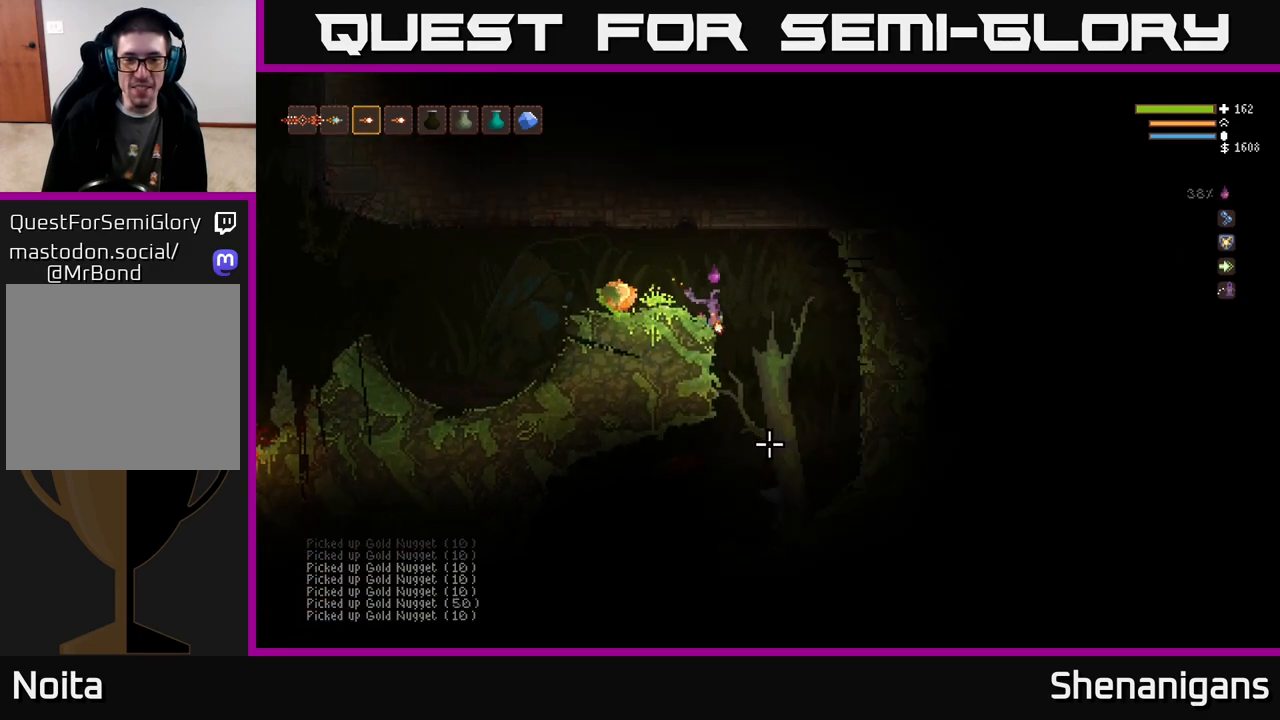
{"buttons": ["L2", "R2"], "left_stick": "up", "right_stick": "down", "events": [[133, "left_stick", "center"], [200, "left_stick", "left"], [267, "left_stick", "center"], [317, "L2", "down"], [417, "R2", "down"], [433, "left_stick", "up"]]}
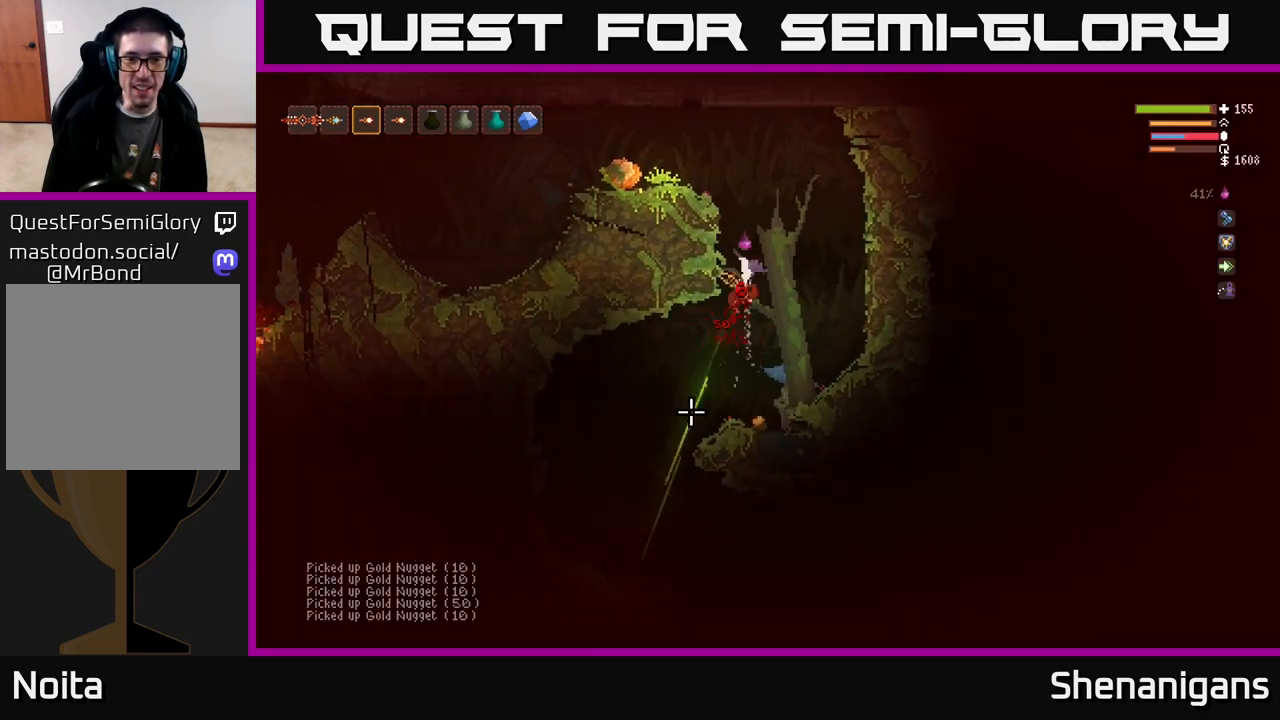
{"buttons": [], "left_stick": "center", "right_stick": "up", "events": [[50, "R2", "up"], [50, "left_stick", "up-left"], [100, "R2", "down"], [183, "left_stick", "center"], [200, "R2", "up"], [250, "L2", "up"], [500, "right_stick", "up"]]}
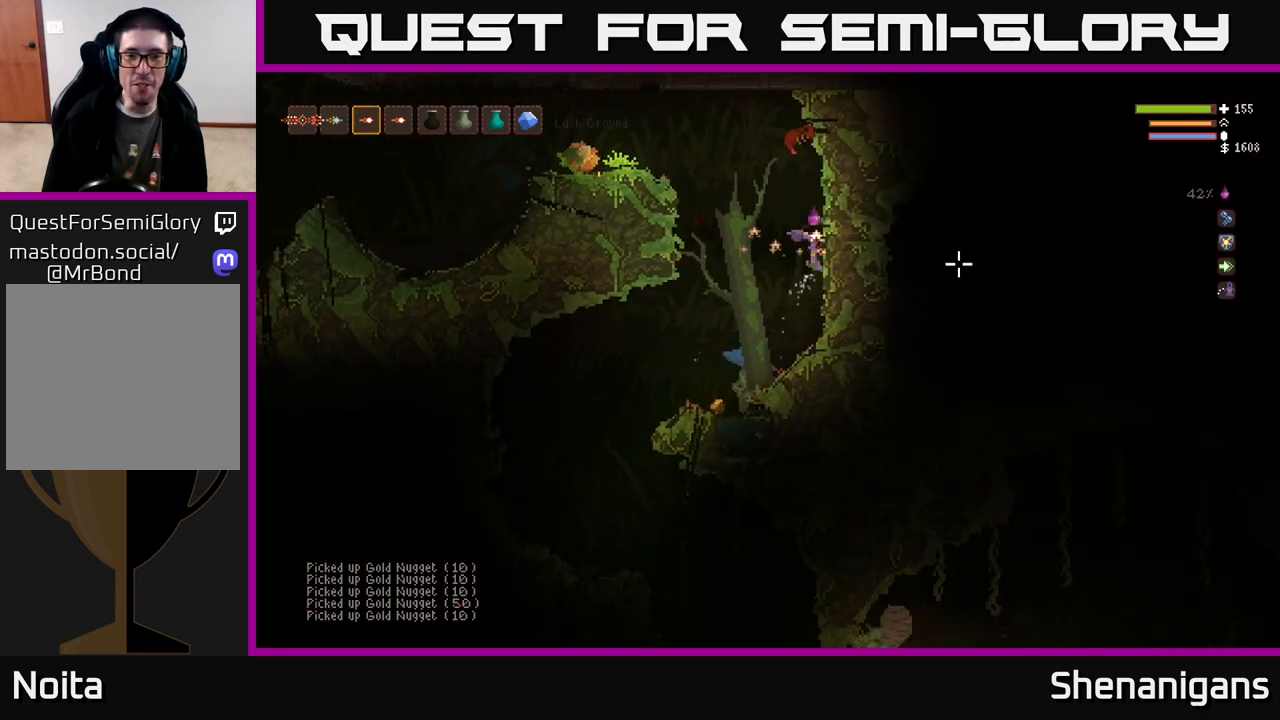
{"buttons": [], "left_stick": "left", "right_stick": "up", "events": [[100, "R2", "down"], [167, "left_stick", "left"], [200, "R2", "up"]]}
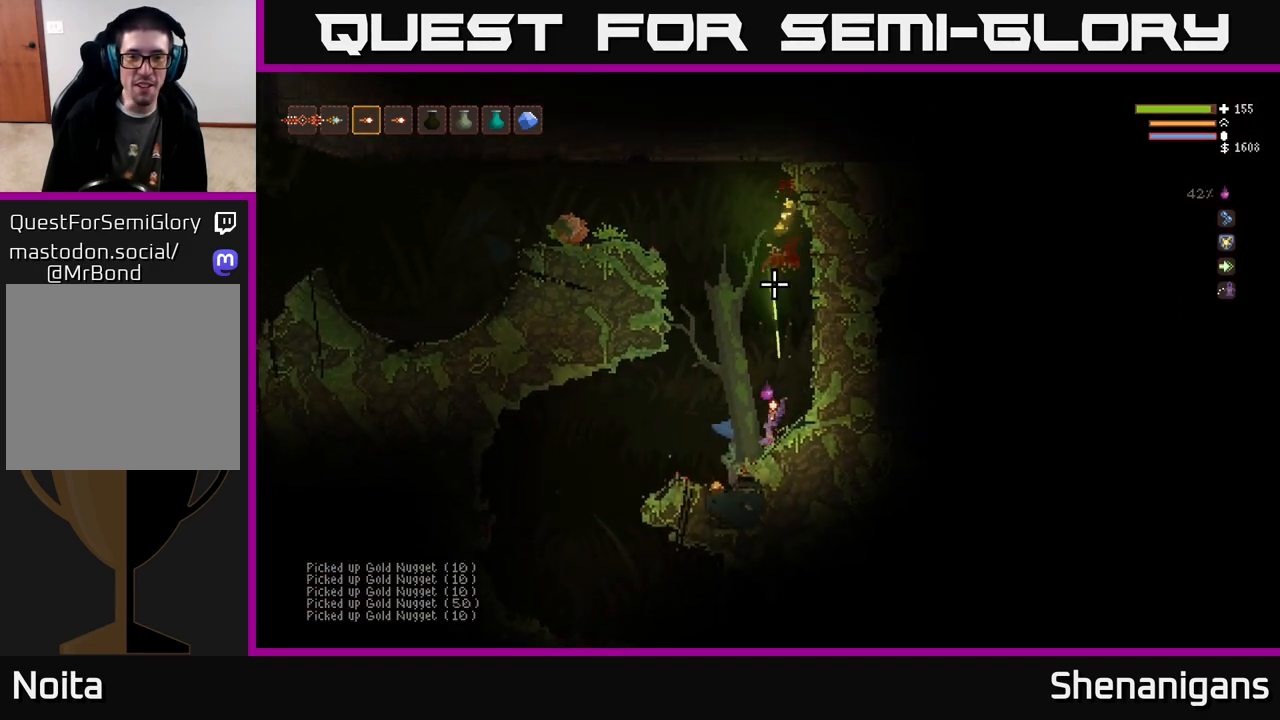
{"buttons": ["L2"], "left_stick": "right", "right_stick": "up", "events": [[283, "L2", "down"], [300, "left_stick", "right"]]}
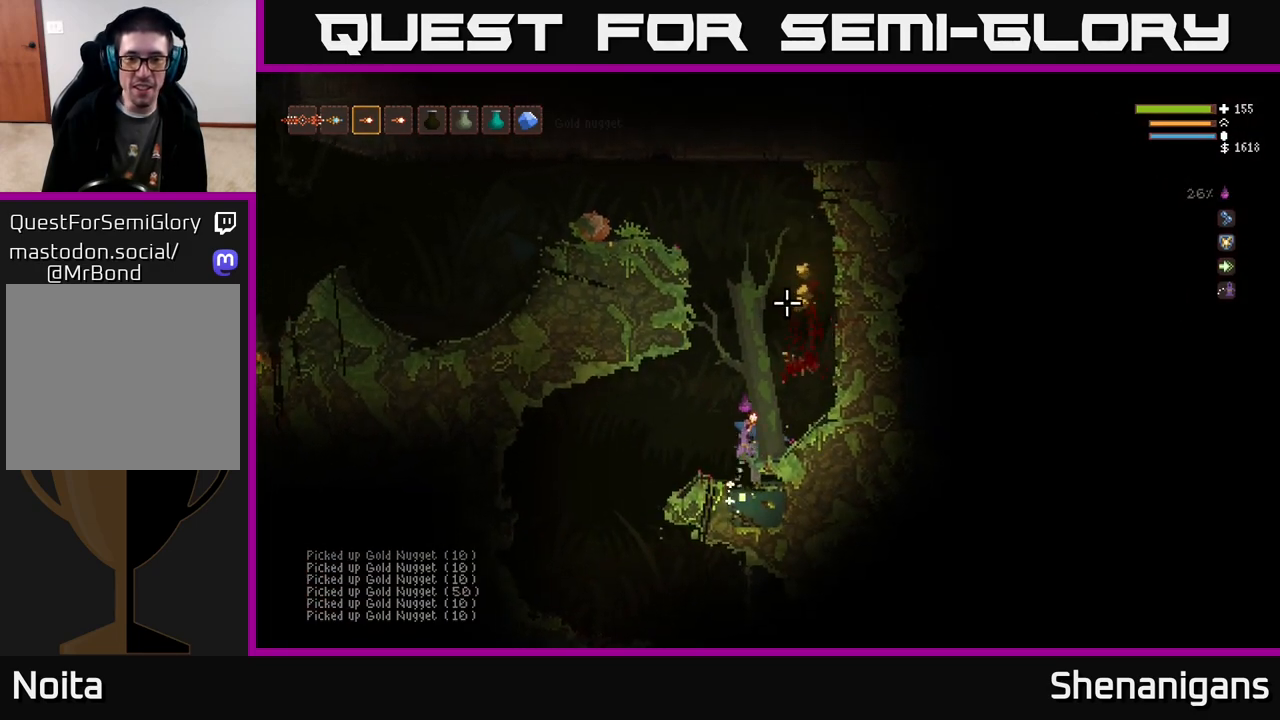
{"buttons": [], "left_stick": "center", "right_stick": "up-left", "events": [[33, "L2", "up"], [117, "left_stick", "center"], [167, "left_stick", "right"], [183, "L2", "down"], [367, "L2", "up"], [417, "left_stick", "center"], [483, "right_stick", "up-left"]]}
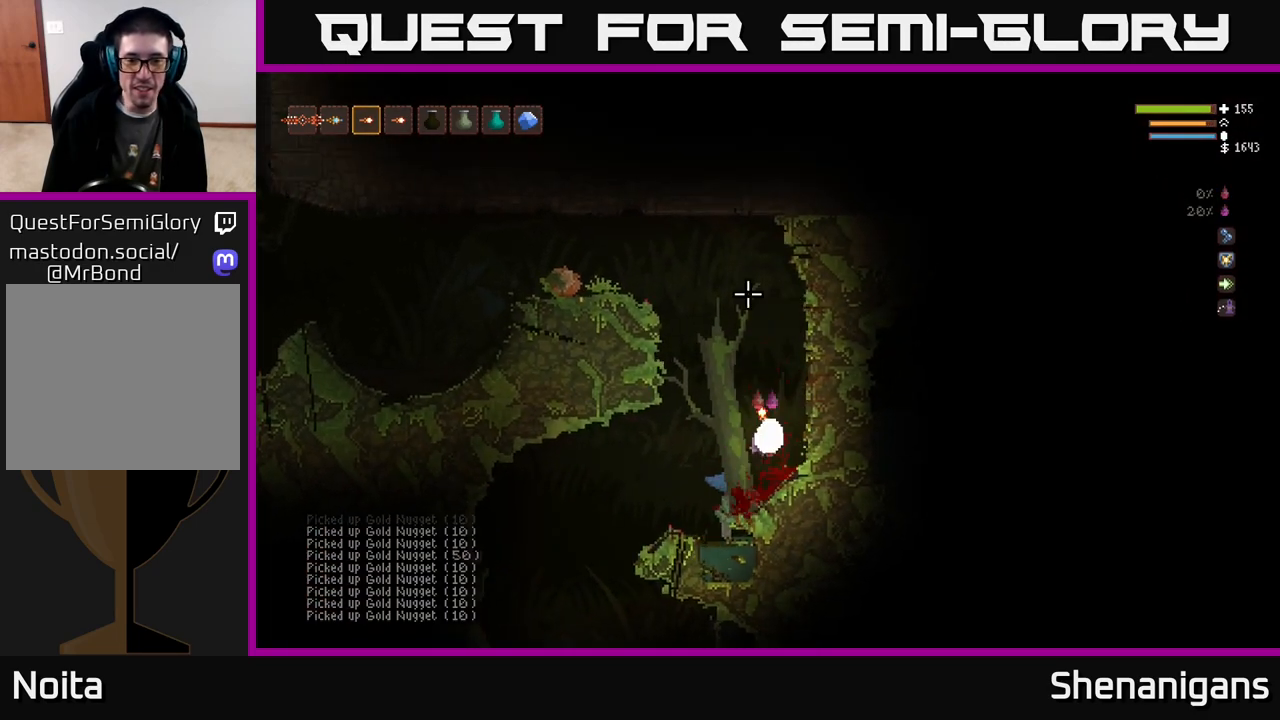
{"buttons": ["L2"], "left_stick": "left", "right_stick": "left", "events": [[33, "right_stick", "left"], [233, "left_stick", "left"], [500, "L2", "down"]]}
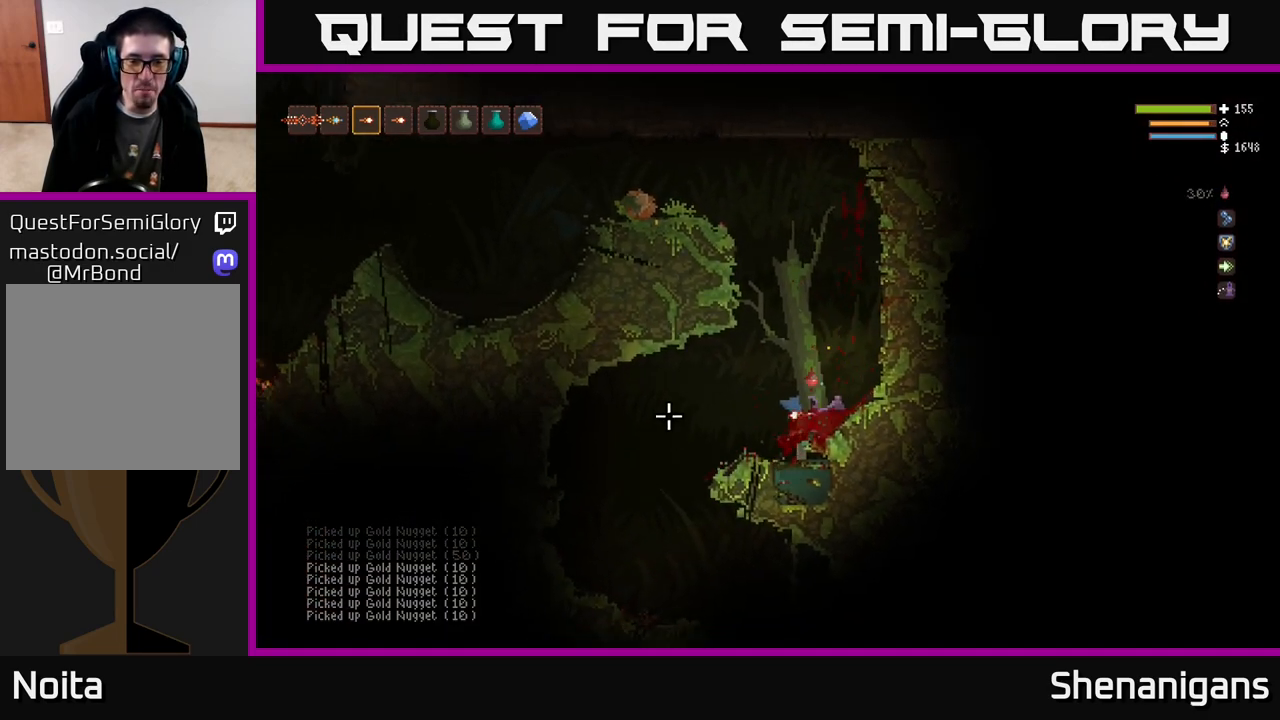
{"buttons": [], "left_stick": "left", "right_stick": "down", "events": [[83, "right_stick", "down-left"], [100, "L2", "up"], [367, "right_stick", "down"]]}
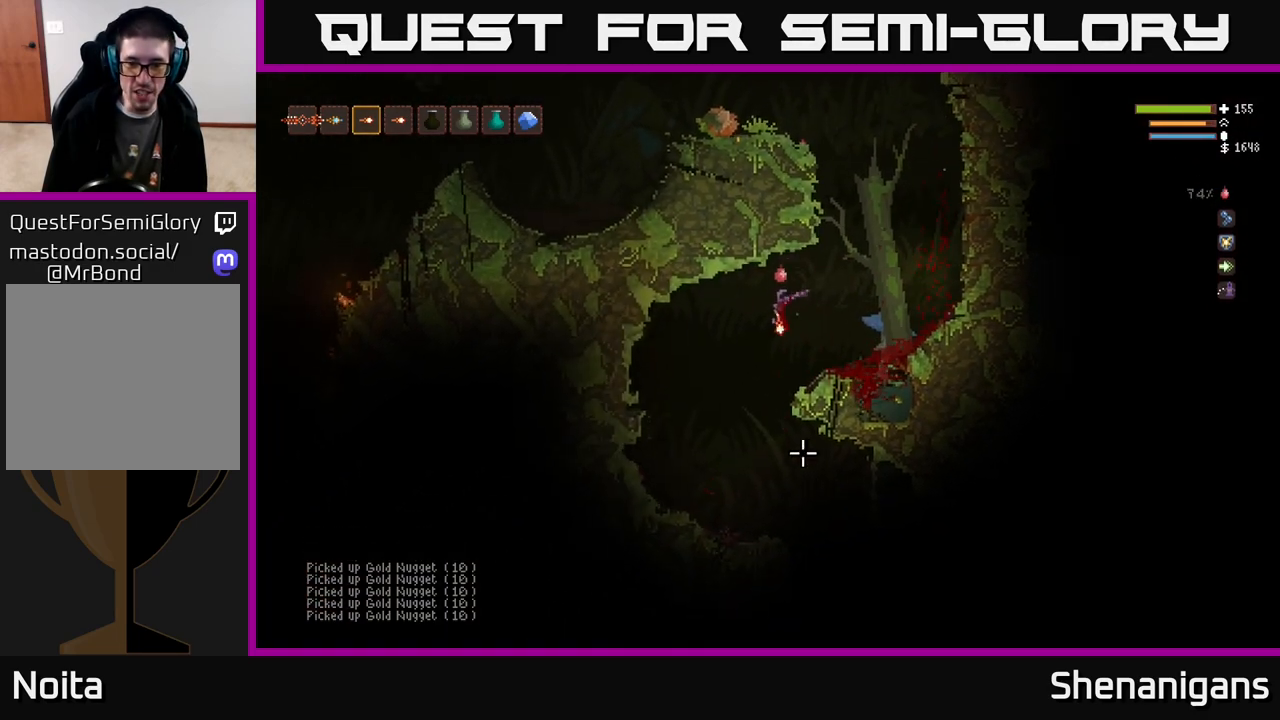
{"buttons": [], "left_stick": "center", "right_stick": "down-right", "events": [[83, "right_stick", "down-right"], [217, "left_stick", "center"]]}
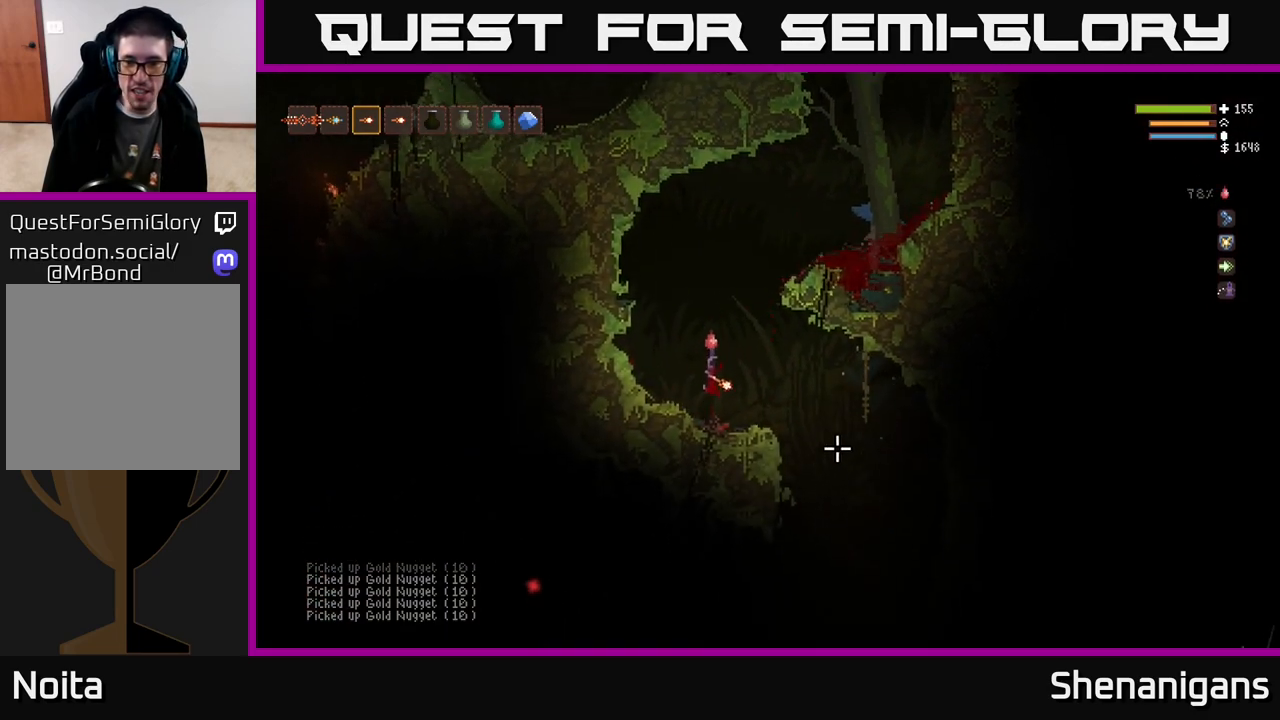
{"buttons": [], "left_stick": "right", "right_stick": "down-right", "events": [[150, "left_stick", "right"]]}
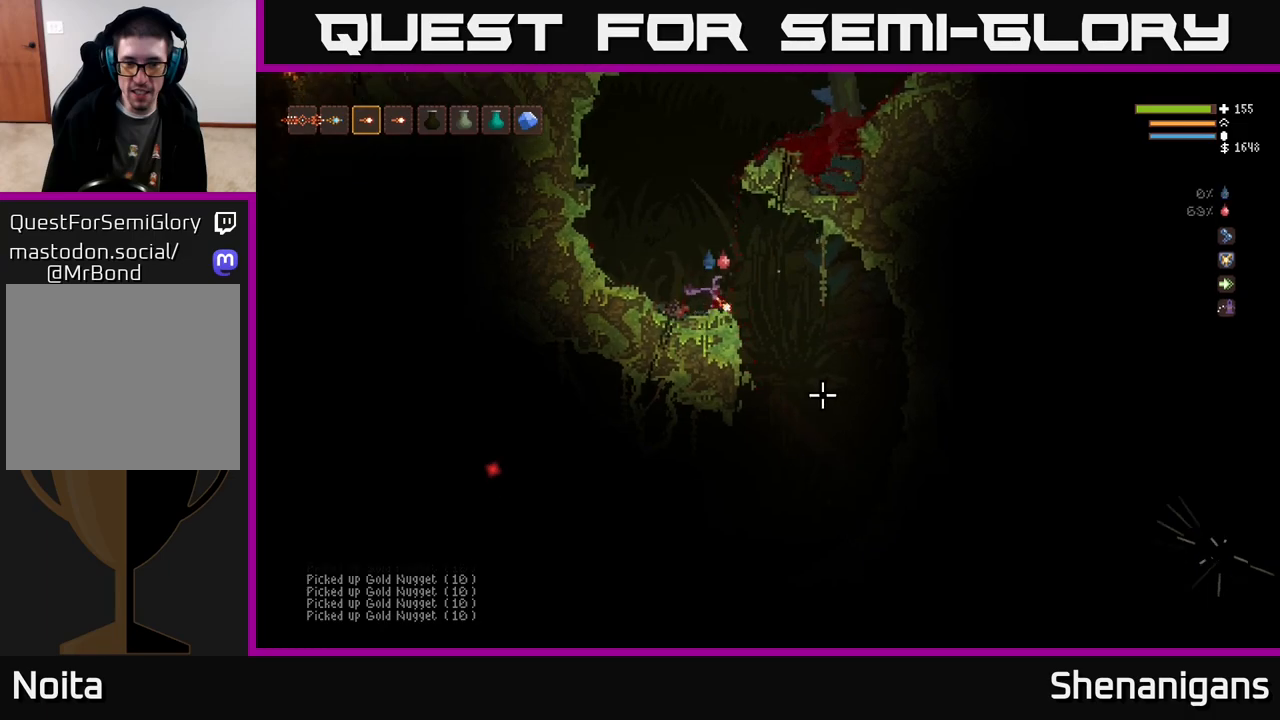
{"buttons": ["L2"], "left_stick": "center", "right_stick": "down-left", "events": [[250, "right_stick", "down"], [350, "L2", "down"], [367, "right_stick", "down-left"], [450, "left_stick", "center"]]}
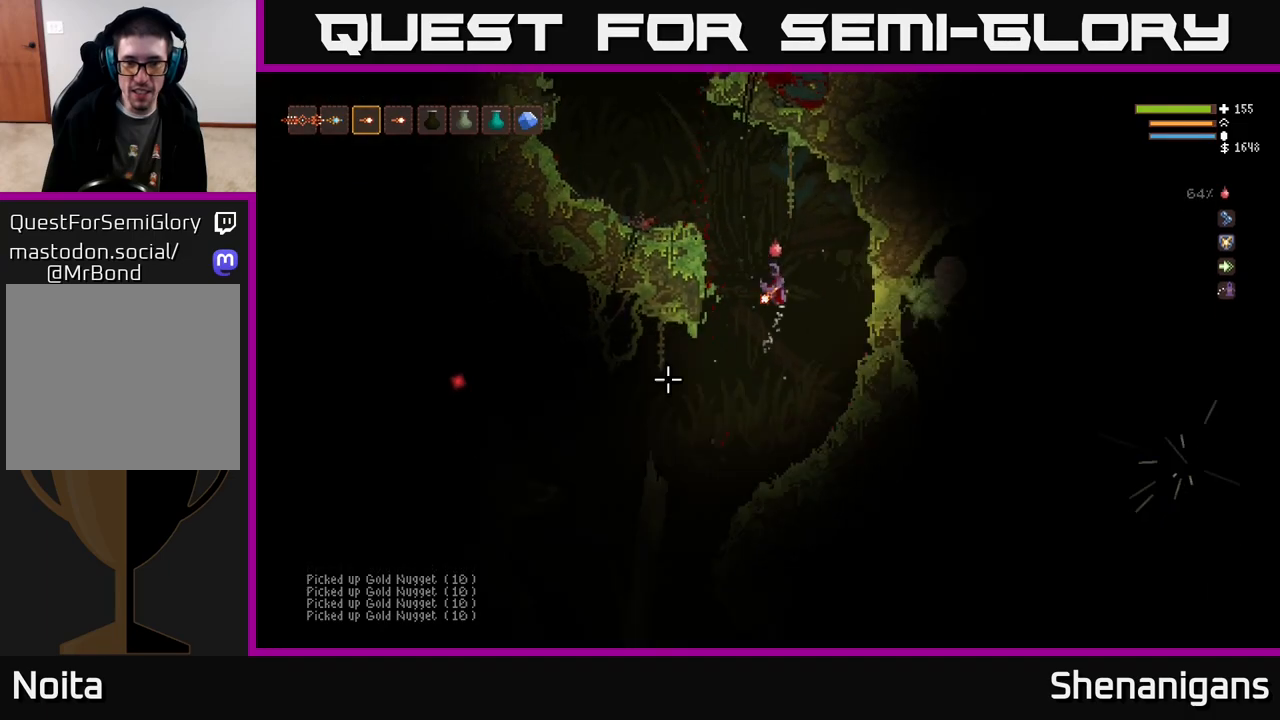
{"buttons": [], "left_stick": "center", "right_stick": "left", "events": [[17, "L2", "up"], [67, "right_stick", "left"]]}
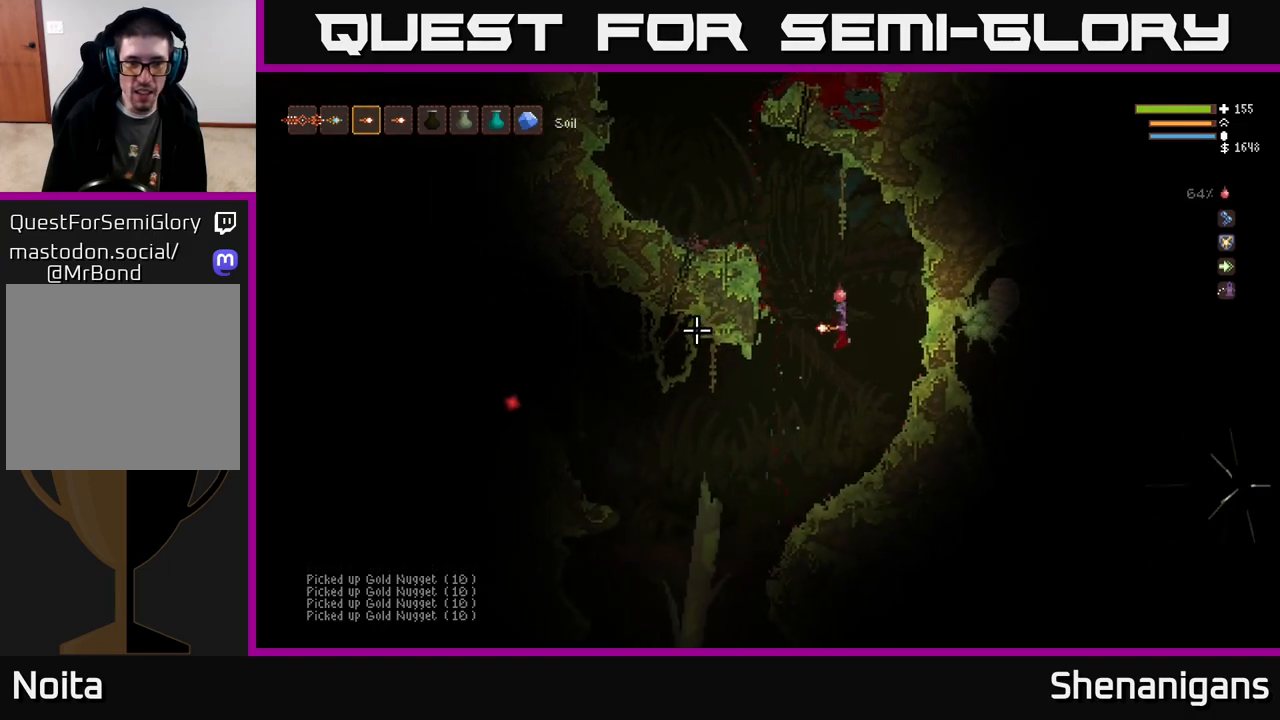
{"buttons": [], "left_stick": "center", "right_stick": "left", "events": [[117, "R2", "down"], [200, "R2", "up"]]}
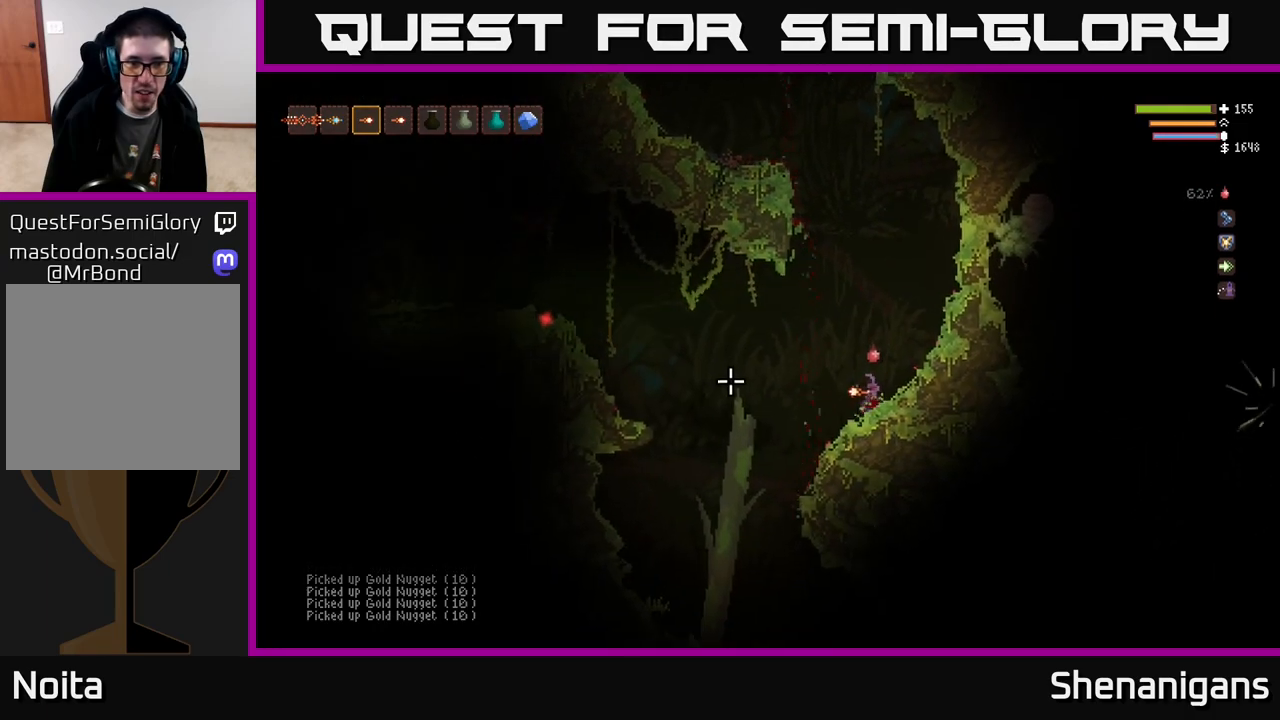
{"buttons": [], "left_stick": "center", "right_stick": "left", "events": [[183, "L2", "down"], [250, "R2", "down"], [283, "L2", "up"], [317, "R2", "up"]]}
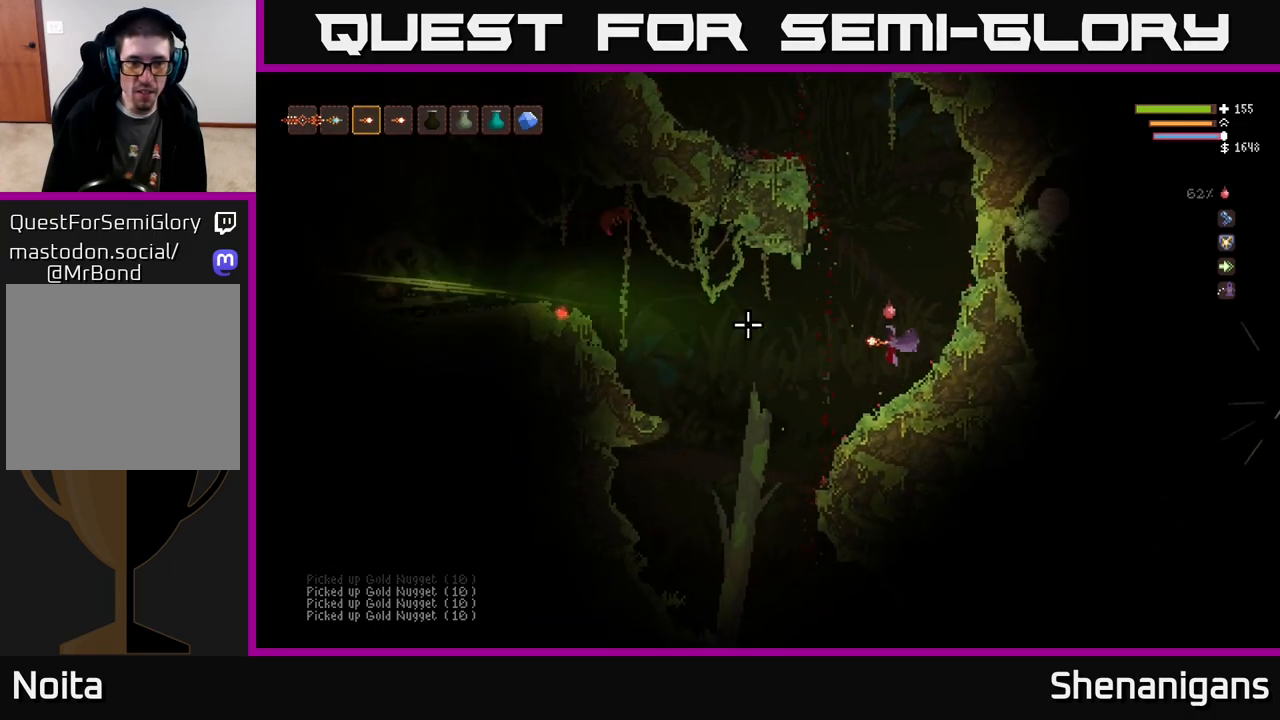
{"buttons": ["R2"], "left_stick": "center", "right_stick": "up-left", "events": [[183, "R2", "down"], [233, "R2", "up"], [433, "right_stick", "up-left"], [500, "R2", "down"]]}
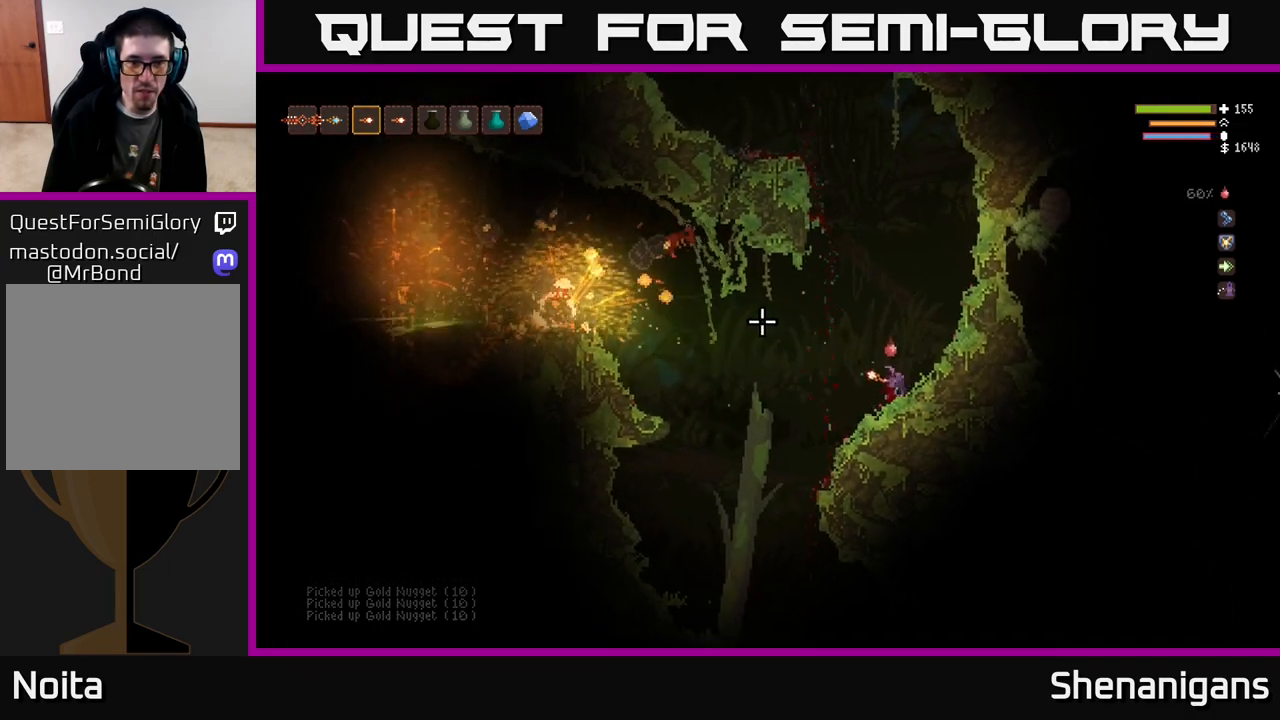
{"buttons": [], "left_stick": "center", "right_stick": "up-left", "events": [[67, "R2", "up"]]}
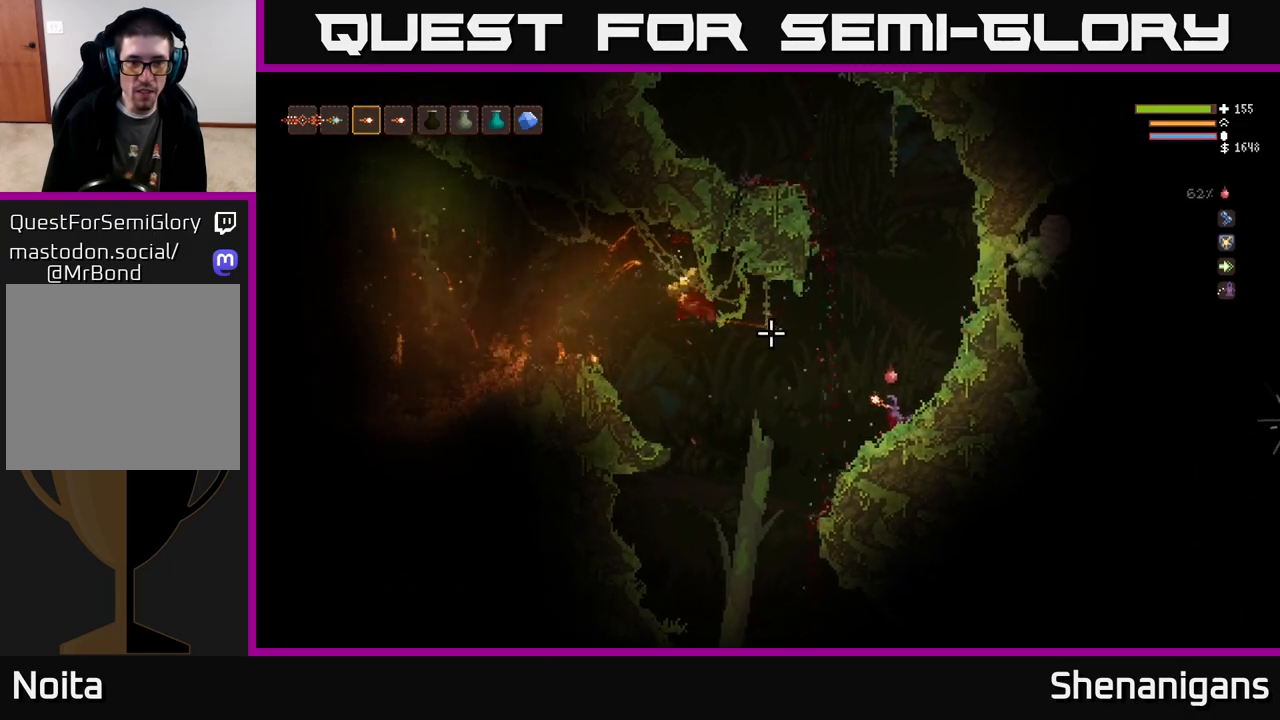
{"buttons": ["L2"], "left_stick": "left", "right_stick": "up-left", "events": [[100, "left_stick", "left"], [467, "L2", "down"]]}
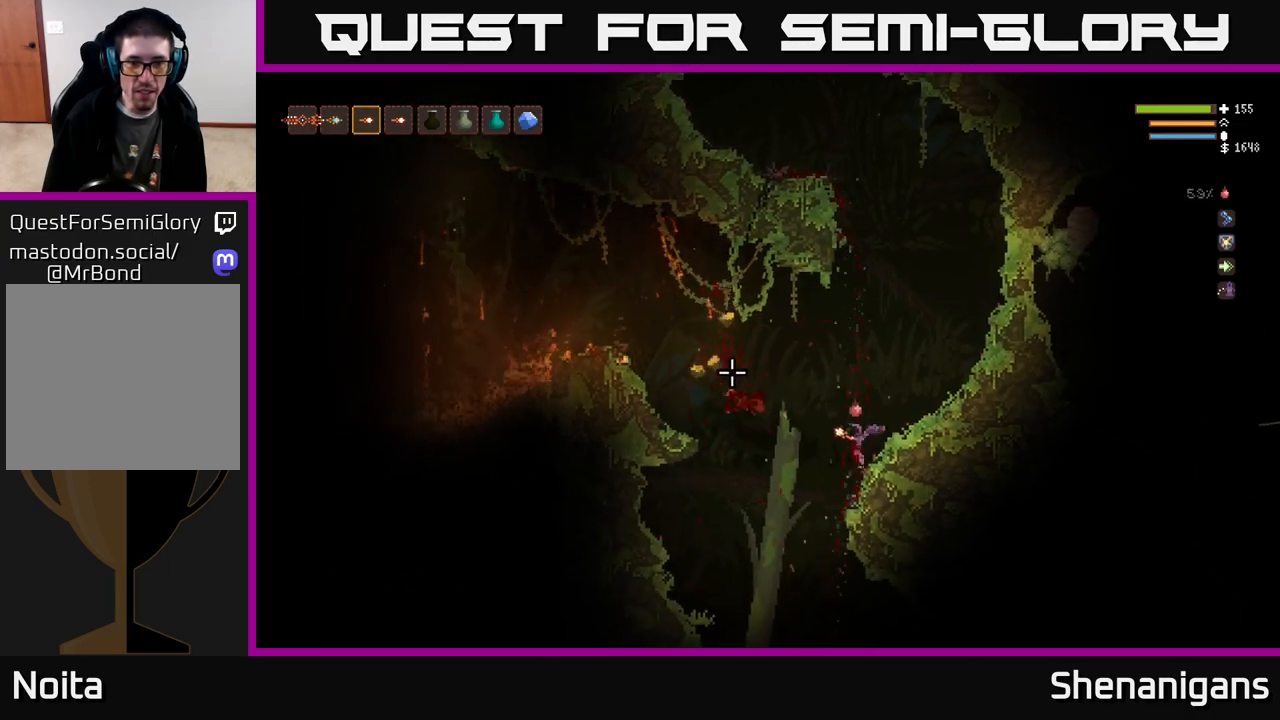
{"buttons": [], "left_stick": "left", "right_stick": "up-left", "events": [[67, "L2", "up"]]}